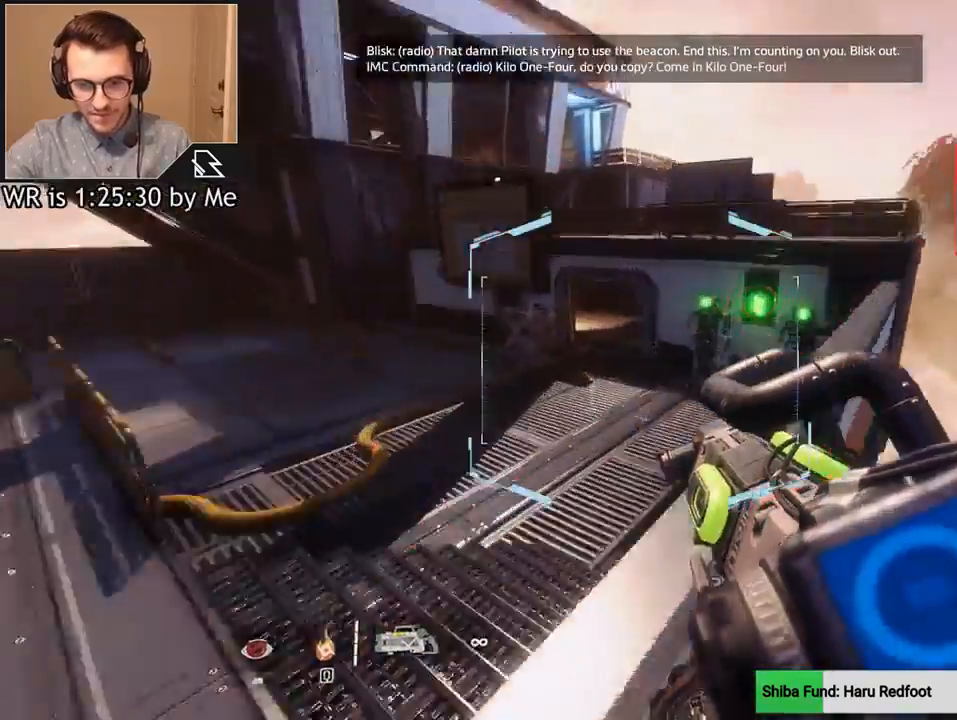
Gameplay with keyboard and mouse; each line is a JSON object with the keys and mouse buttons held at the frame after it. "events" lists presses ("down") and releases ("up") of "1", "2", "3", "4", "5", "a", "alt", "c", "ctrl", "d", "e", "f", "q", "r", "s", "shift", "space", "tab", "v", "w", "x", "z", "mouse_left", "mouse_middle", "mouse_right", "mouse_wheel_up" and "mouse_wheel_down" between this image and that frame as [ms after this image, input, new state], when the widget could be followed in between. "mouse_left", "mouse_middle", "mouse_right", "mouse_wheel_up", "mouse_wheel_down" = the "left", "middle", "right", "wheel_up", "wheel_down" buttons of the "mouse" list. No other keys are recorded. Not read: mouse_move.
{"keys": ["ctrl", "w"], "mouse": [], "events": [[100, "d", "up"], [200, "space", "down"], [300, "space", "up"]]}
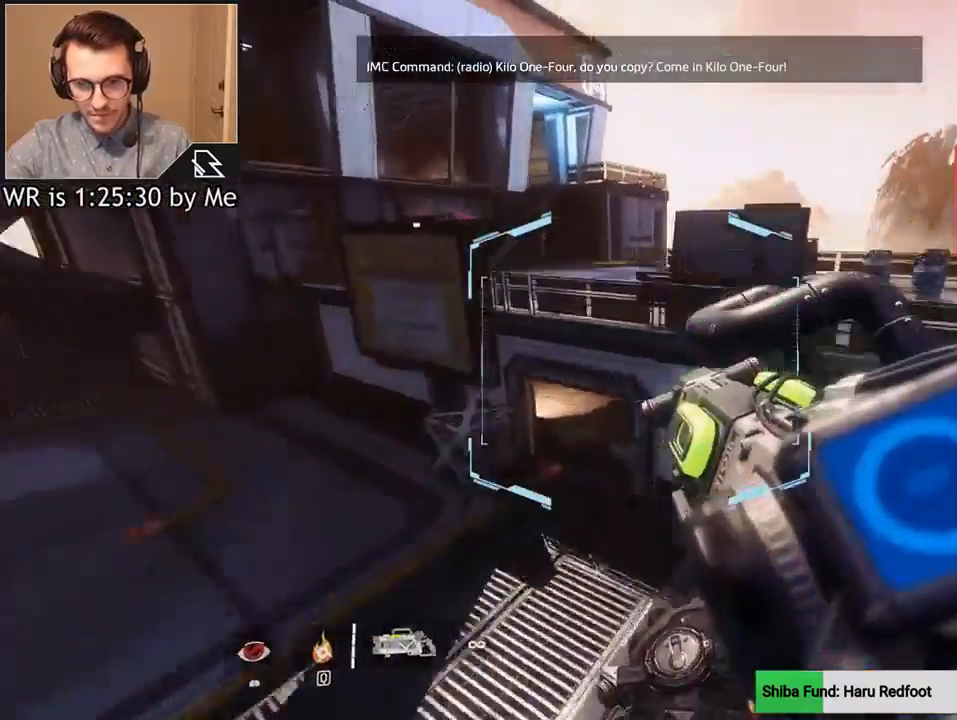
{"keys": ["w"], "mouse": [], "events": [[167, "space", "down"], [301, "ctrl", "up"], [301, "space", "up"]]}
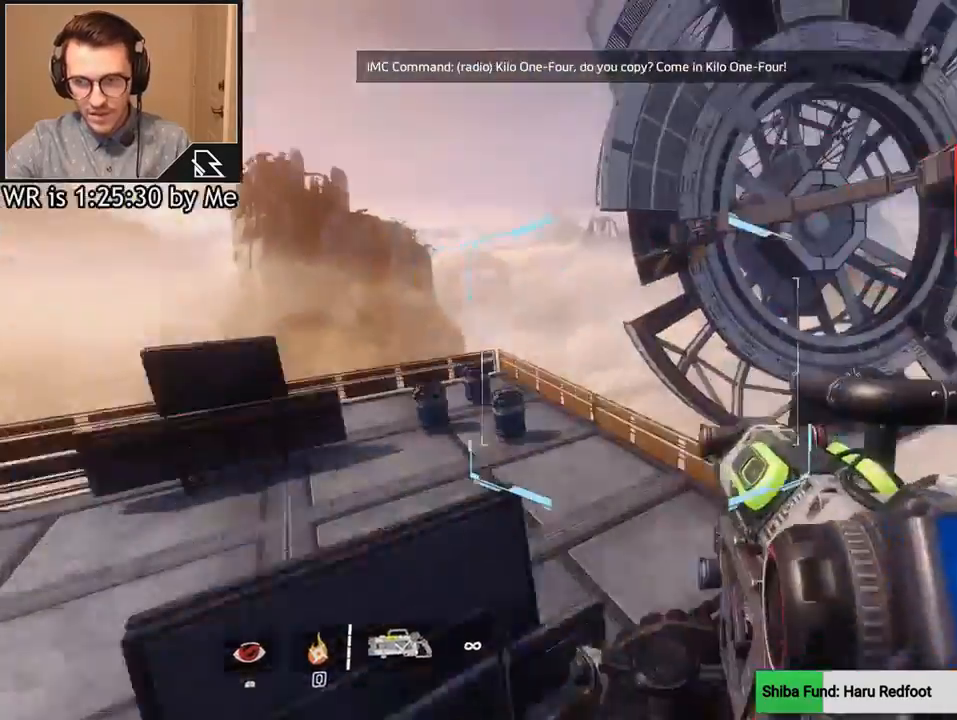
{"keys": ["d"], "mouse": [], "events": [[100, "mouse_wheel_down", "down"], [133, "mouse_wheel_down", "up"], [233, "a", "down"], [233, "w", "up"], [467, "a", "up"], [467, "d", "down"]]}
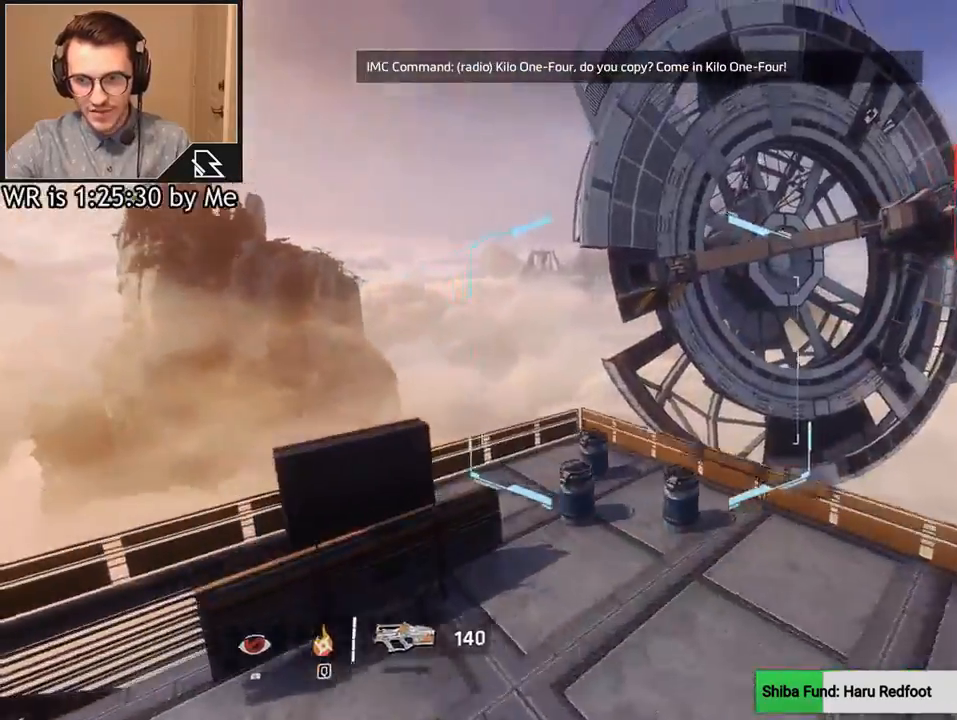
{"keys": ["d"], "mouse": [], "events": []}
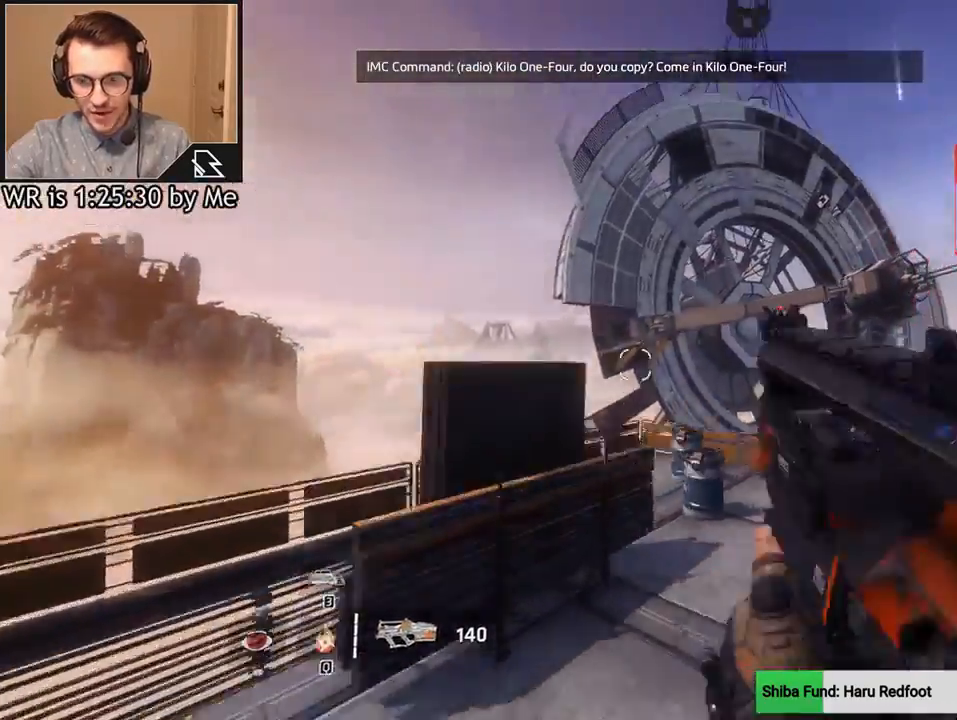
{"keys": ["d", "w"], "mouse": ["right"], "events": [[167, "mouse_right", "down"], [434, "w", "down"]]}
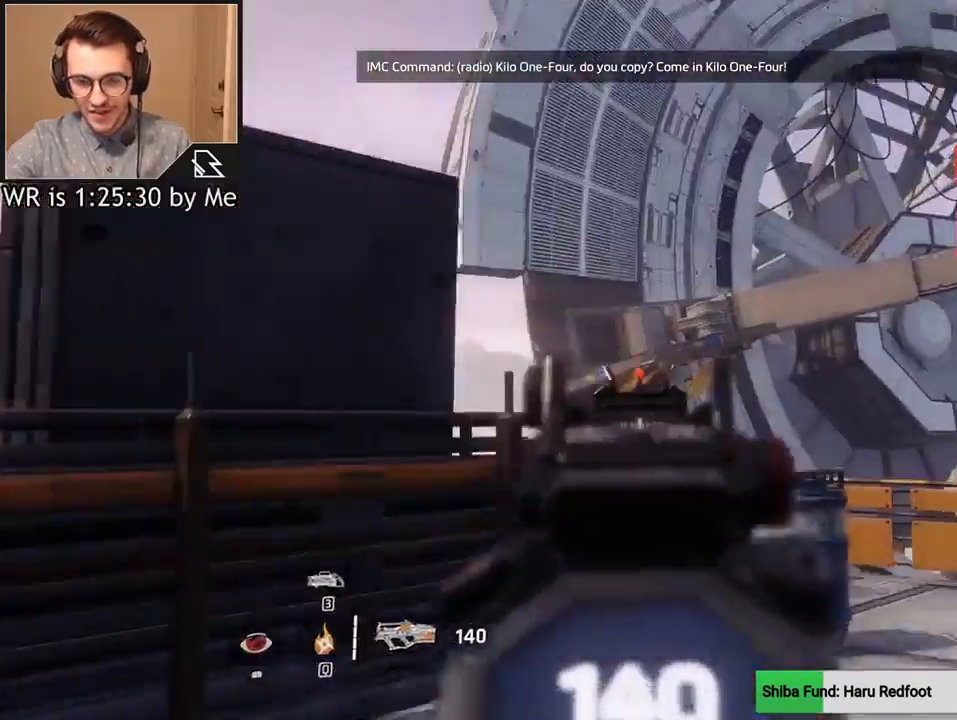
{"keys": [], "mouse": ["right"], "events": [[234, "w", "up"], [334, "d", "up"]]}
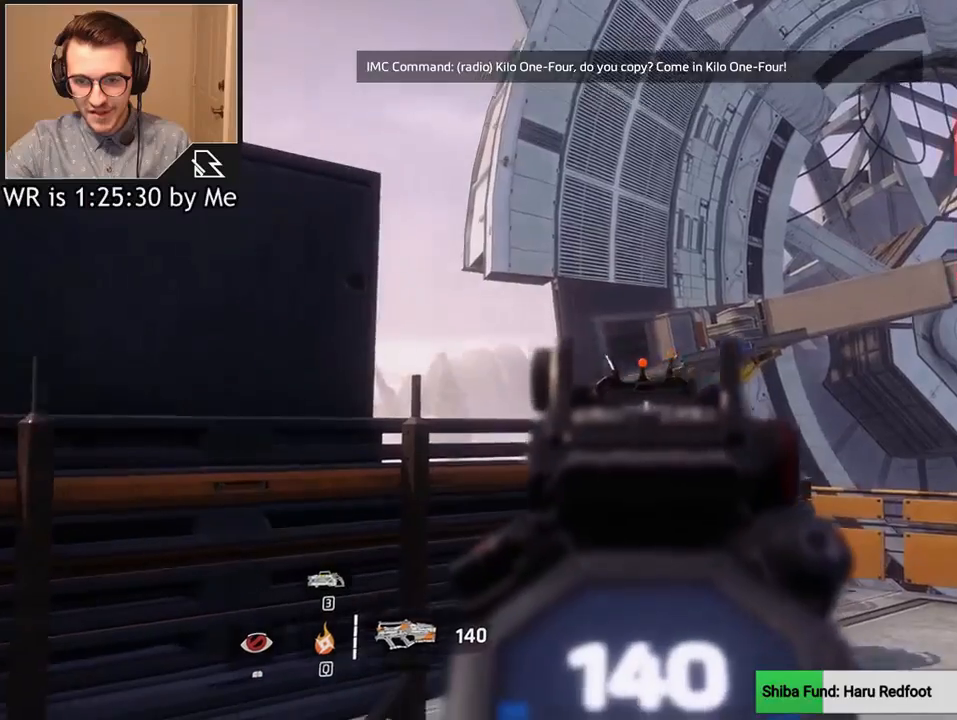
{"keys": [], "mouse": ["right"], "events": []}
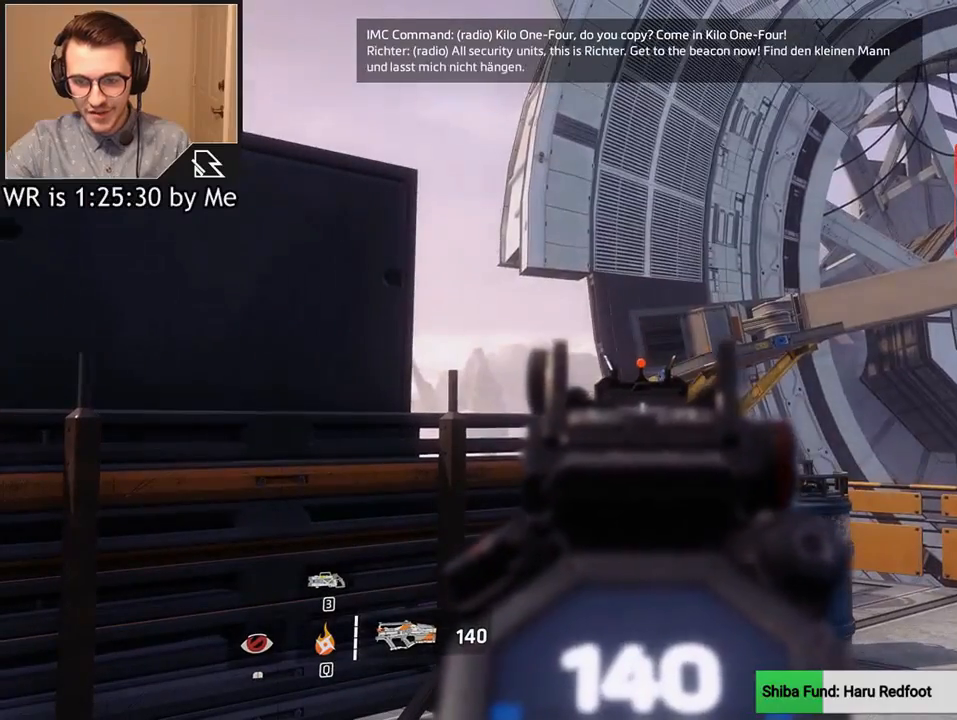
{"keys": [], "mouse": ["right"], "events": []}
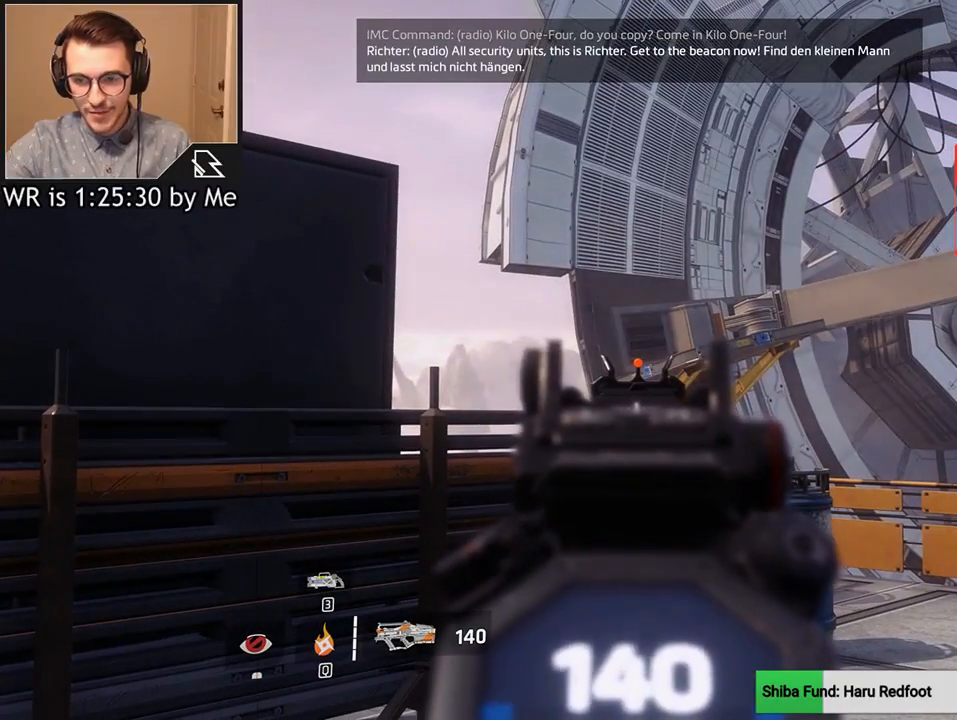
{"keys": [], "mouse": ["right"], "events": []}
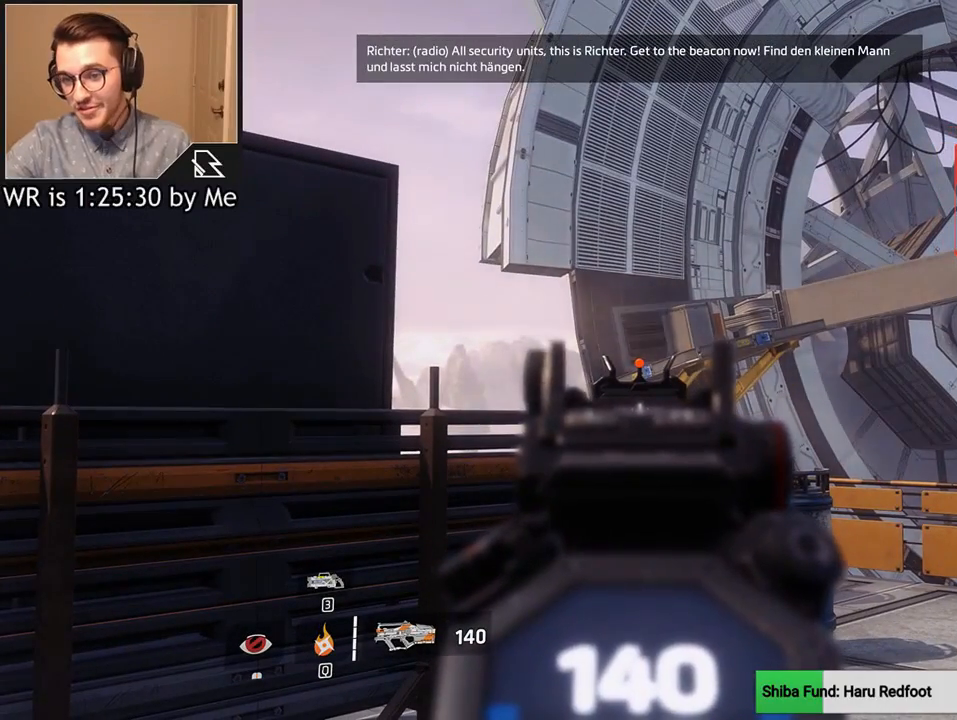
{"keys": [], "mouse": ["right"], "events": []}
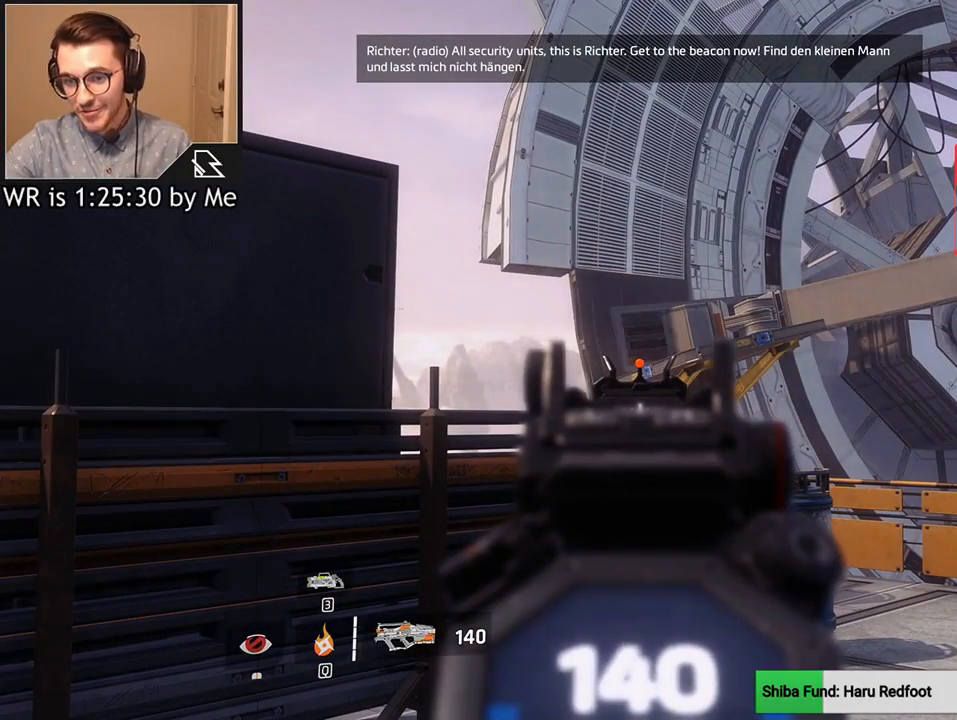
{"keys": [], "mouse": ["right"], "events": []}
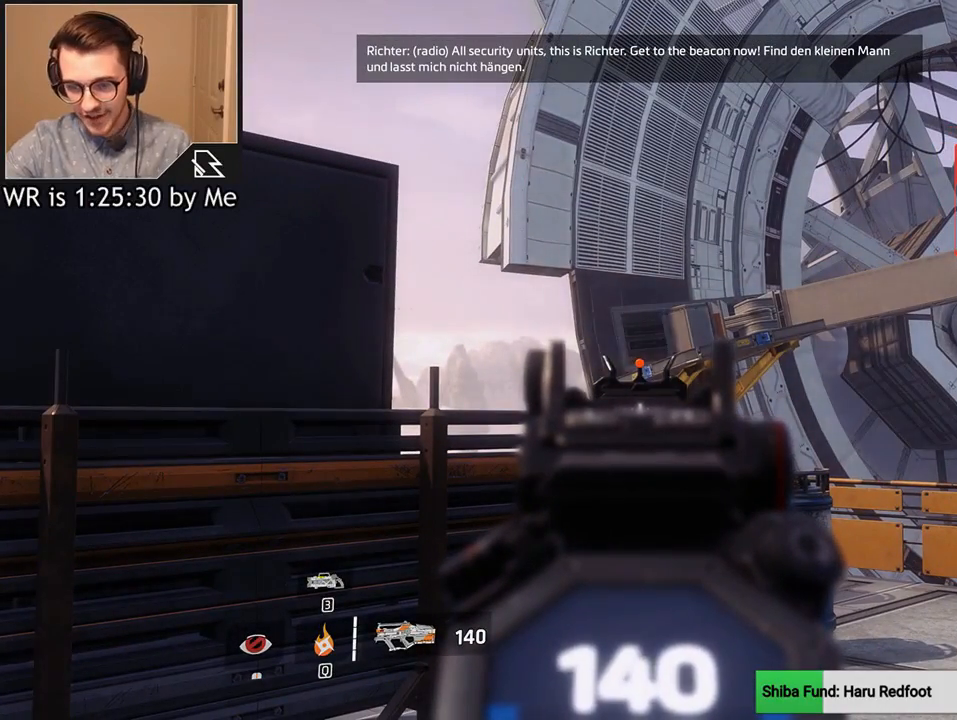
{"keys": ["a"], "mouse": [], "events": [[100, "mouse_right", "up"], [334, "a", "down"]]}
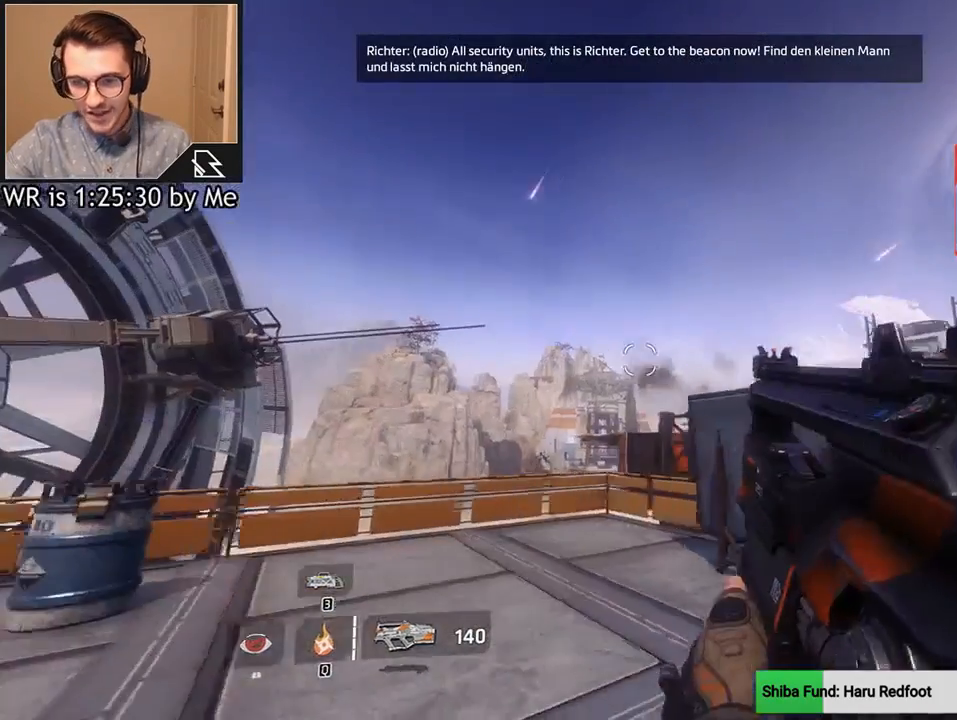
{"keys": [], "mouse": [], "events": [[133, "shift", "down"], [133, "w", "down"], [300, "shift", "up"], [300, "w", "up"], [367, "a", "up"]]}
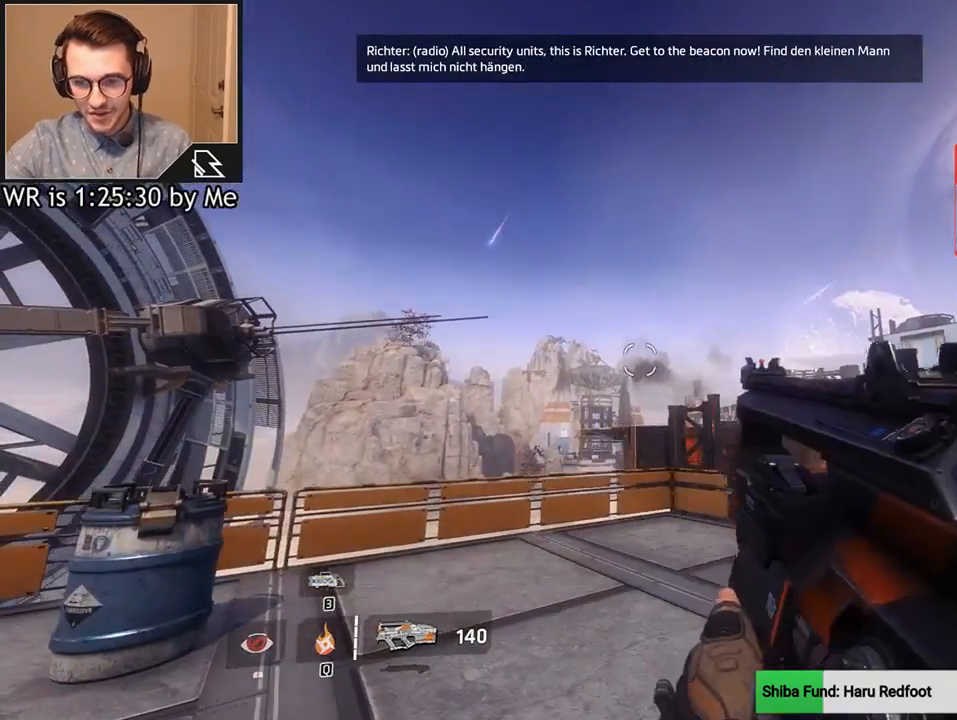
{"keys": ["a", "shift", "w"], "mouse": [], "events": [[301, "a", "down"], [401, "shift", "down"], [401, "w", "down"]]}
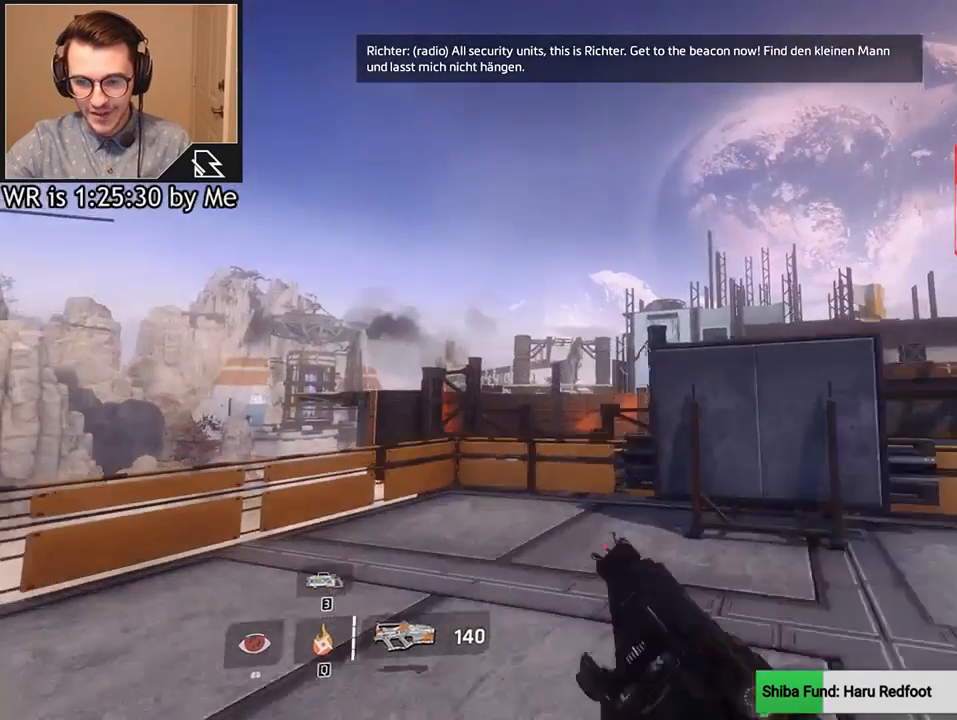
{"keys": ["a"], "mouse": [], "events": [[100, "shift", "up"], [500, "w", "up"]]}
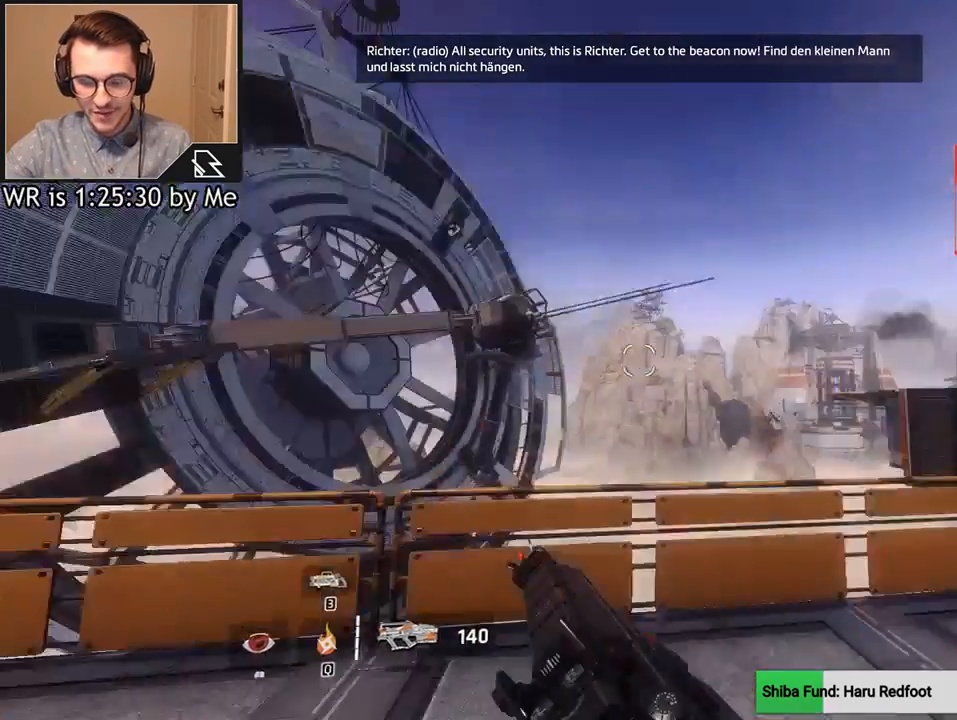
{"keys": ["d"], "mouse": [], "events": [[67, "a", "up"], [301, "d", "down"]]}
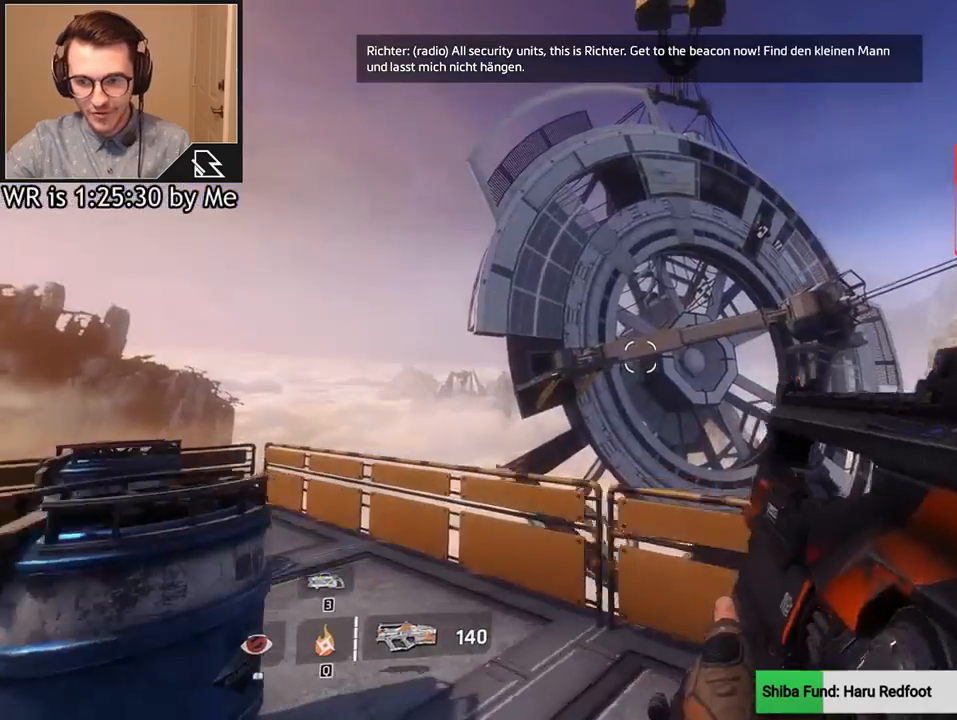
{"keys": [], "mouse": ["right"], "events": [[200, "d", "up"], [367, "mouse_right", "down"]]}
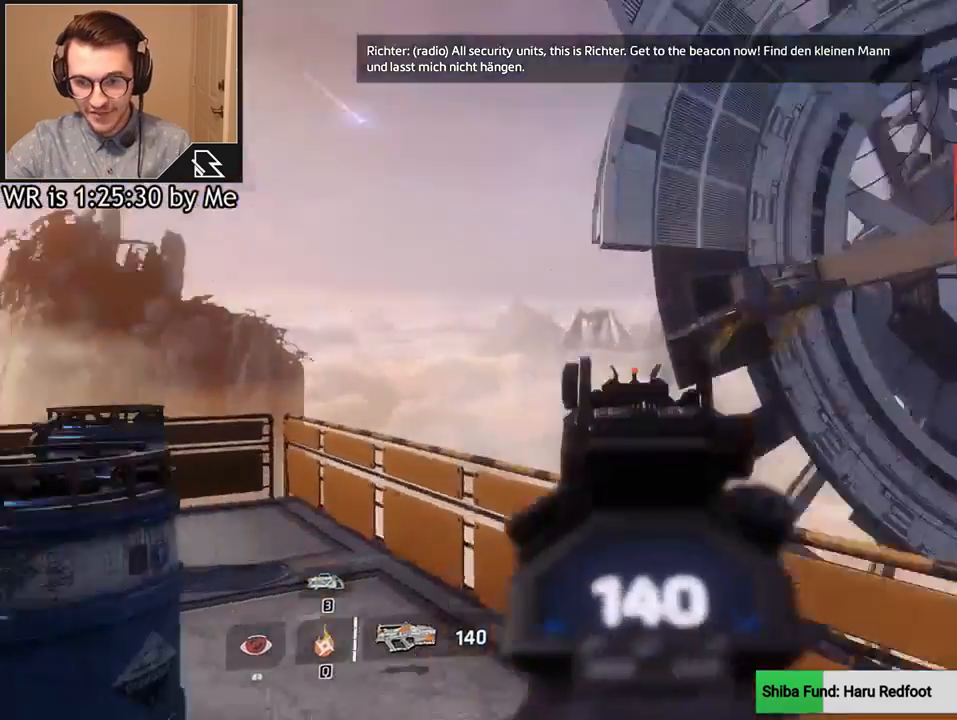
{"keys": [], "mouse": [], "events": [[334, "mouse_right", "up"]]}
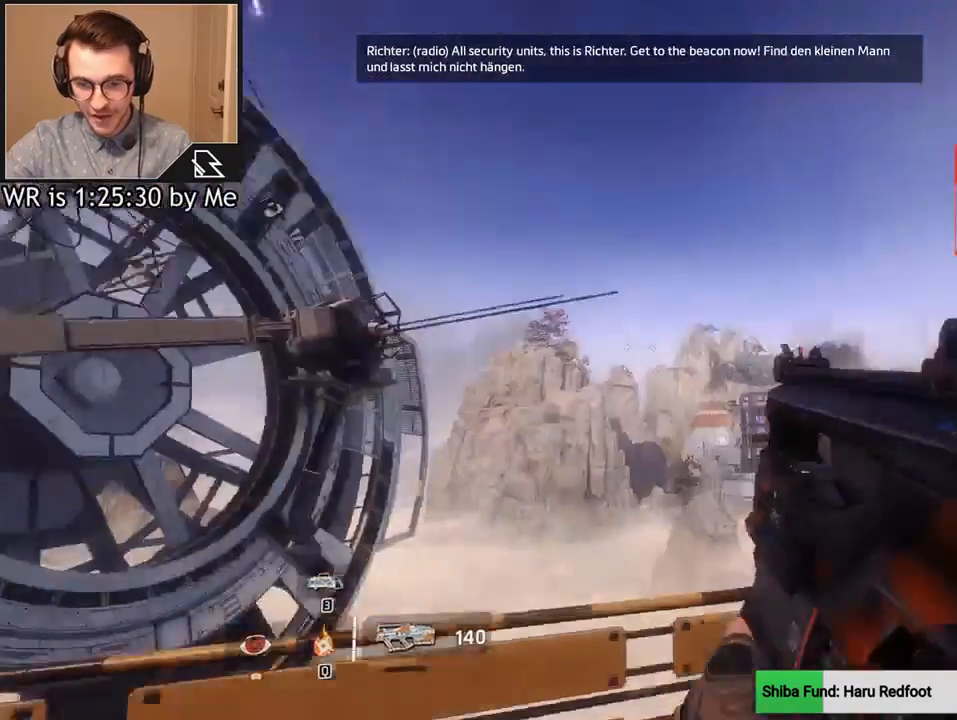
{"keys": [], "mouse": [], "events": [[334, "w", "down"], [467, "w", "up"]]}
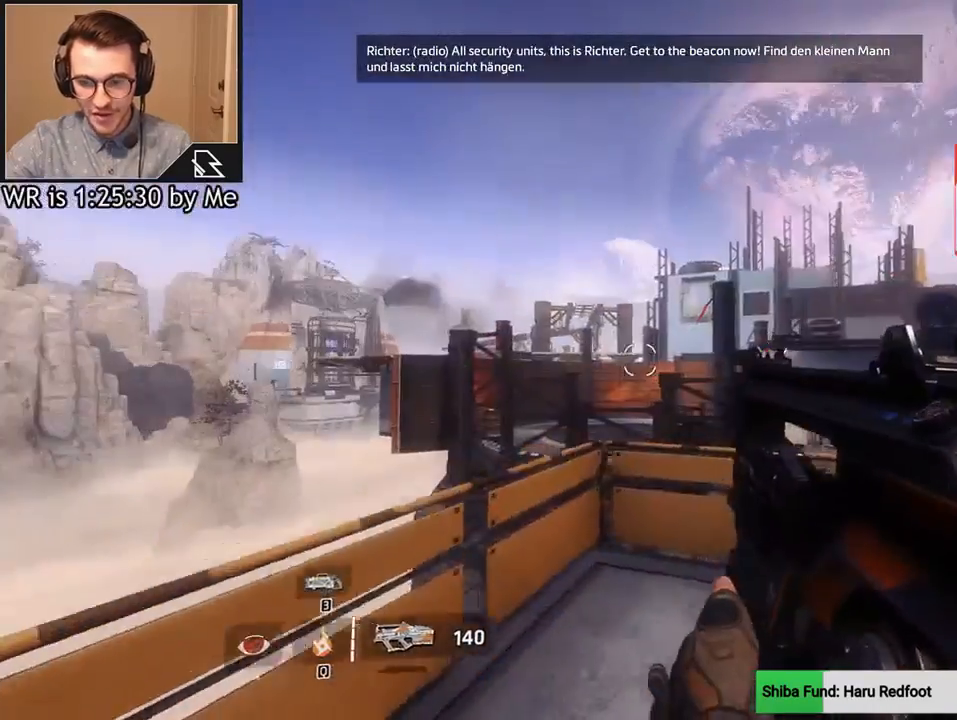
{"keys": [], "mouse": ["right"], "events": [[34, "a", "down"], [301, "a", "up"], [367, "mouse_right", "down"]]}
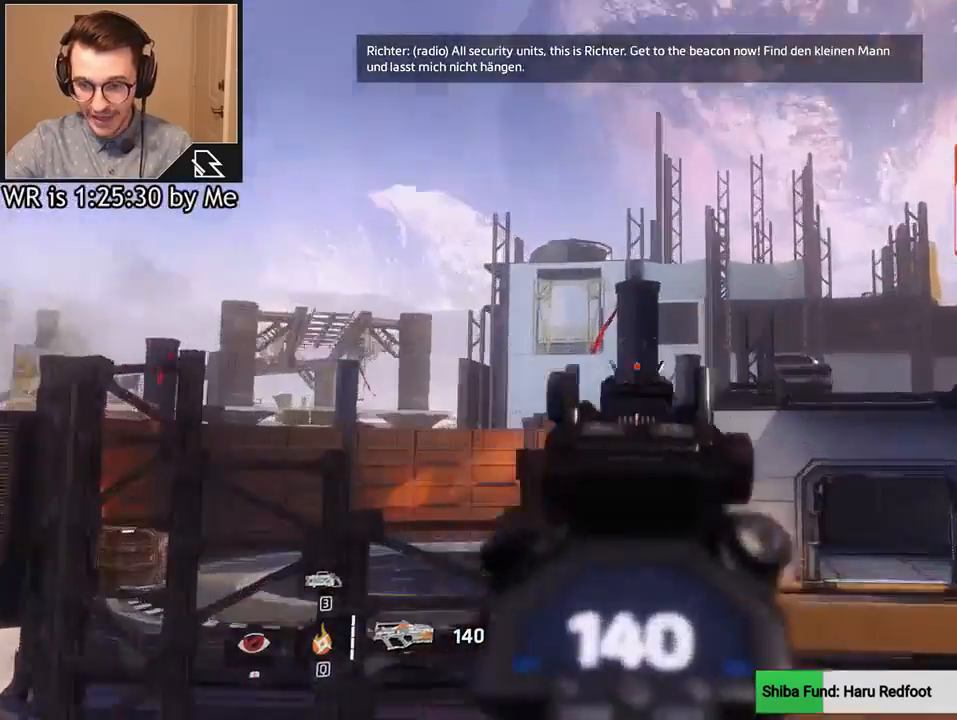
{"keys": [], "mouse": ["right"], "events": []}
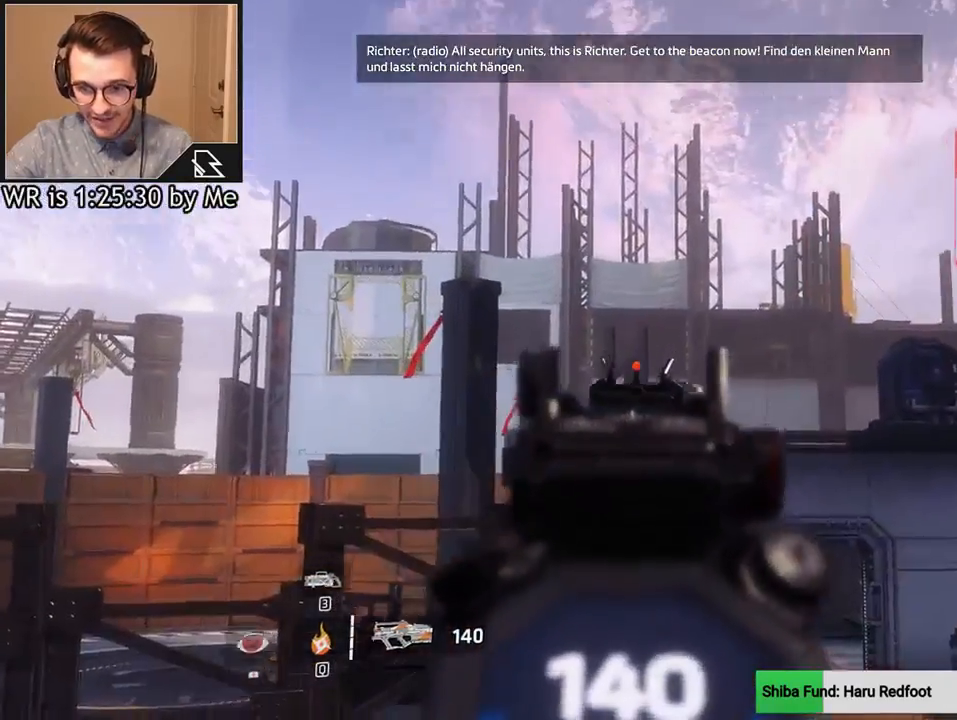
{"keys": [], "mouse": ["right"], "events": []}
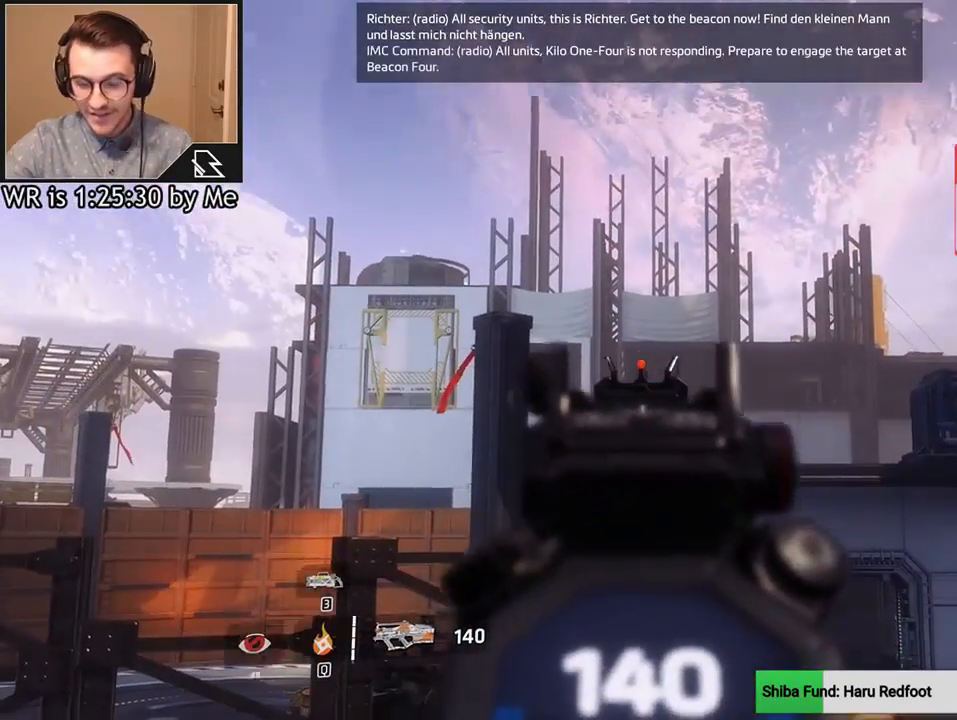
{"keys": [], "mouse": ["right"], "events": []}
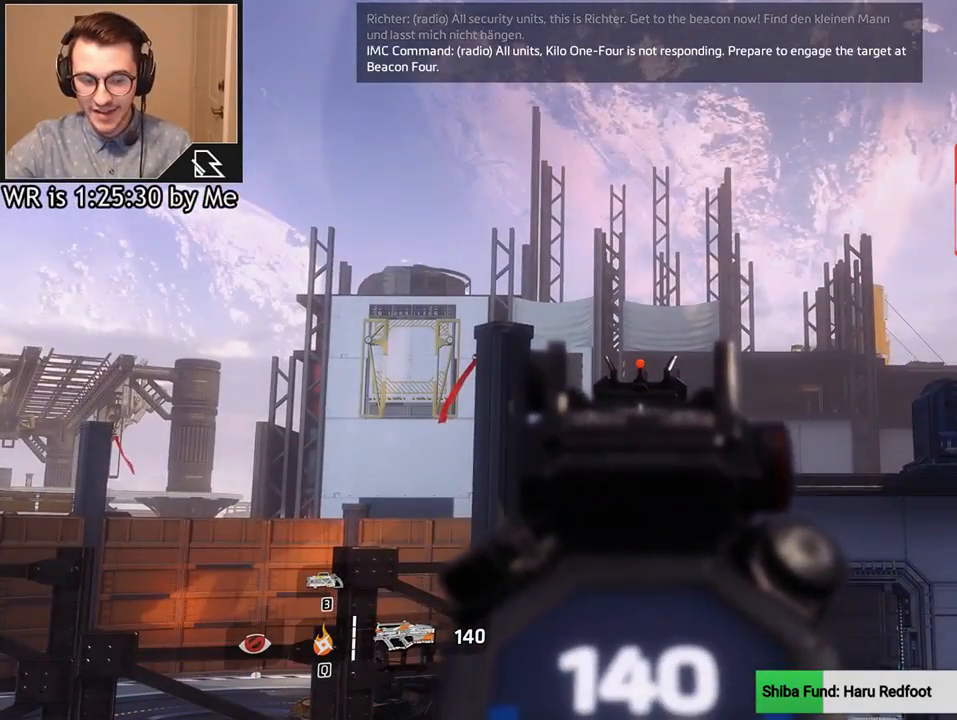
{"keys": [], "mouse": ["right"], "events": []}
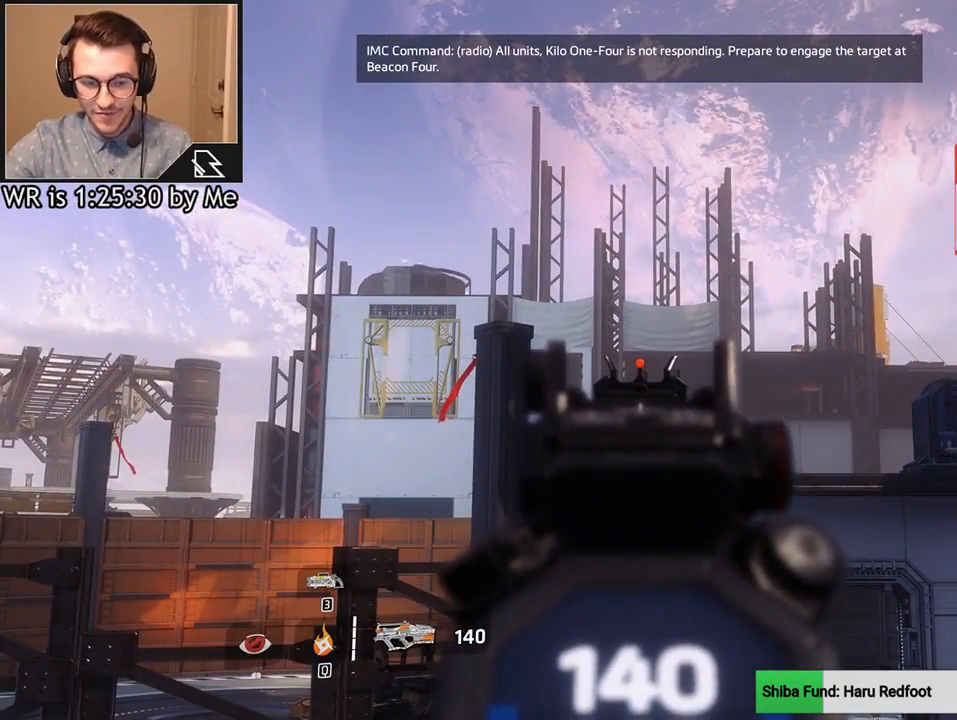
{"keys": [], "mouse": [], "events": [[300, "mouse_right", "up"]]}
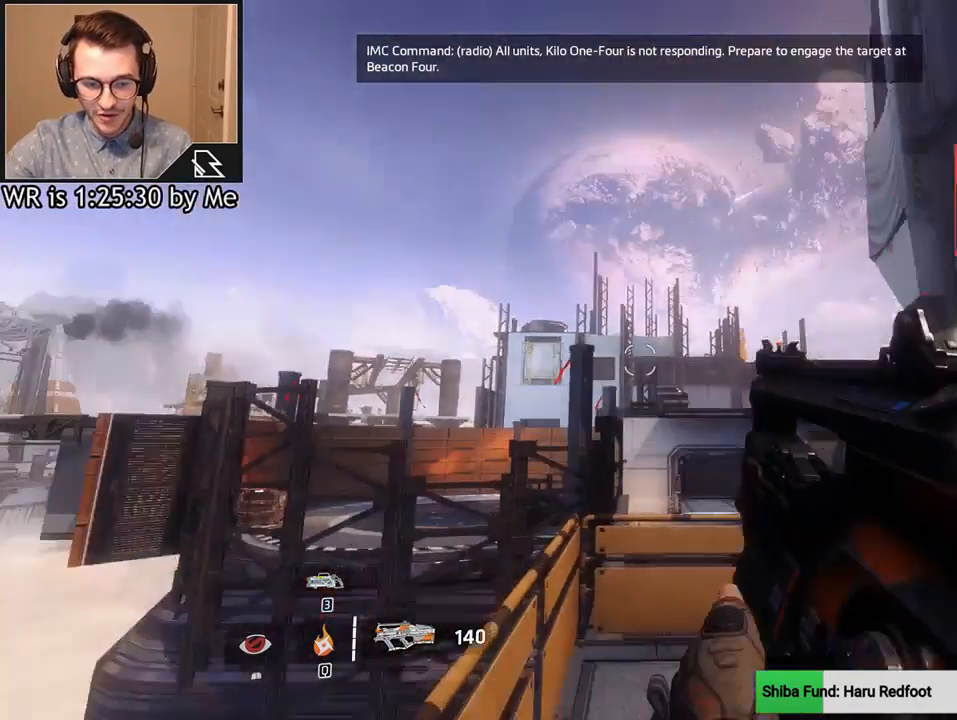
{"keys": ["d"], "mouse": [], "events": [[401, "d", "down"]]}
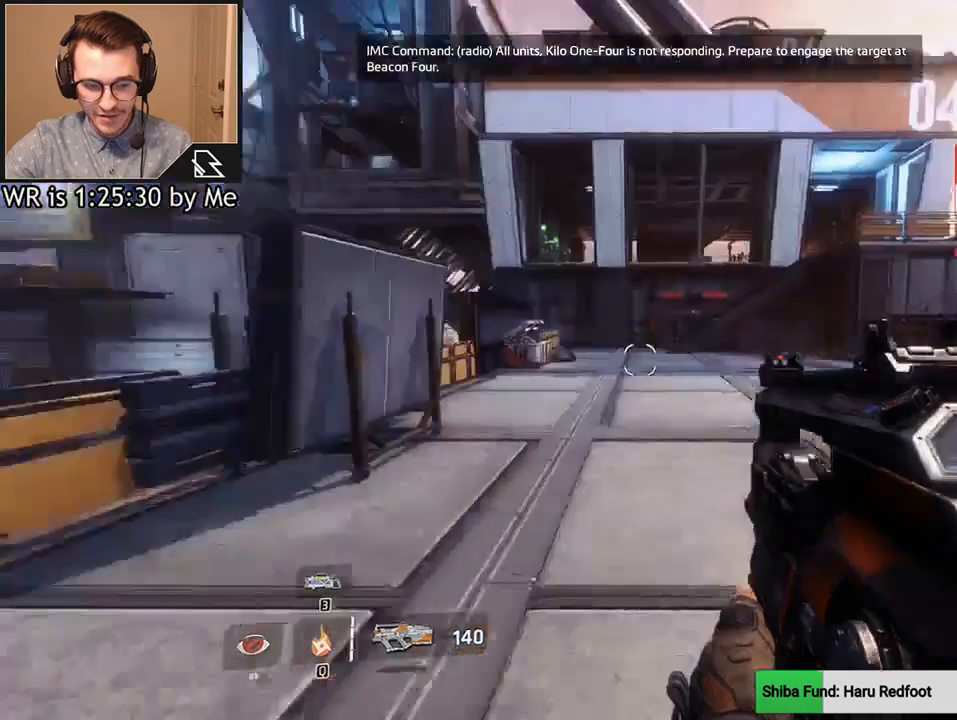
{"keys": ["w"], "mouse": [], "events": [[100, "d", "up"], [100, "w", "down"], [167, "shift", "down"], [334, "shift", "up"]]}
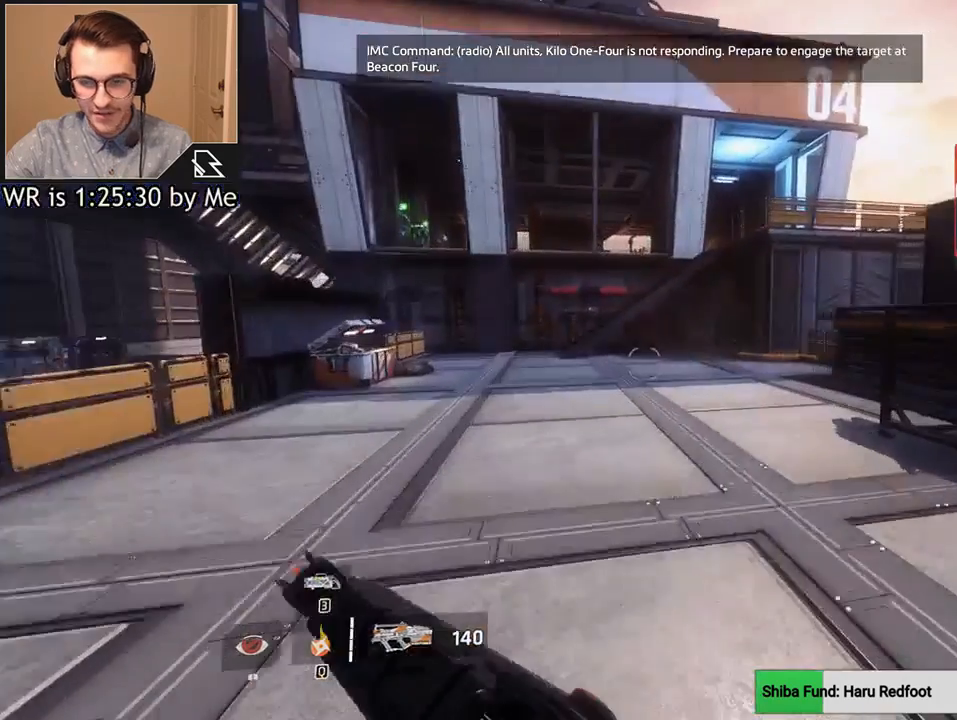
{"keys": ["a", "w"], "mouse": [], "events": [[468, "a", "down"]]}
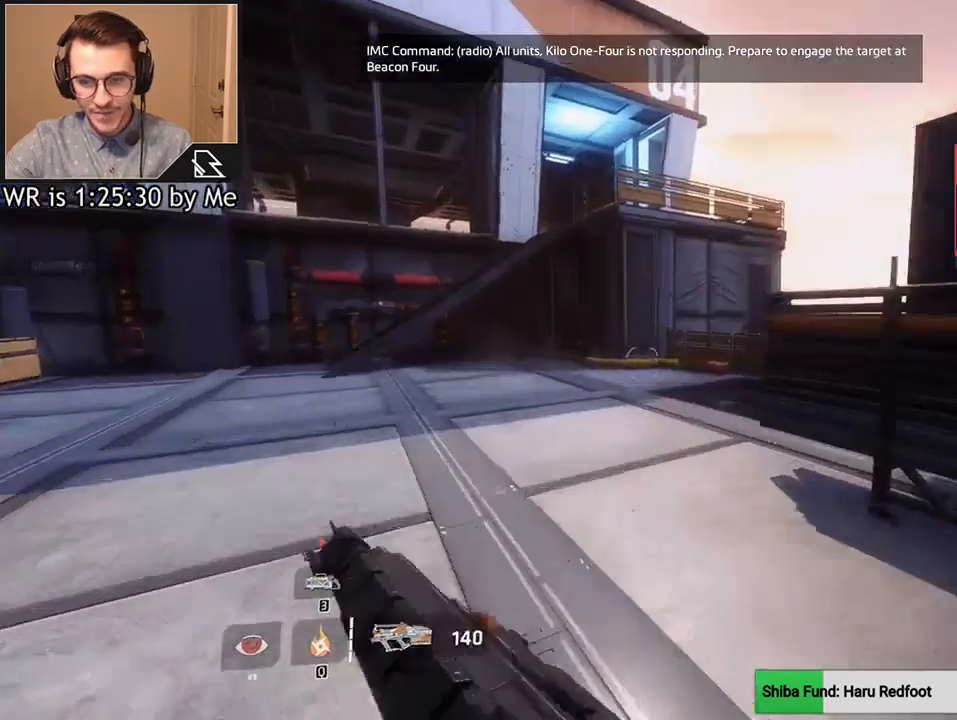
{"keys": [], "mouse": [], "events": [[267, "w", "up"], [300, "a", "up"]]}